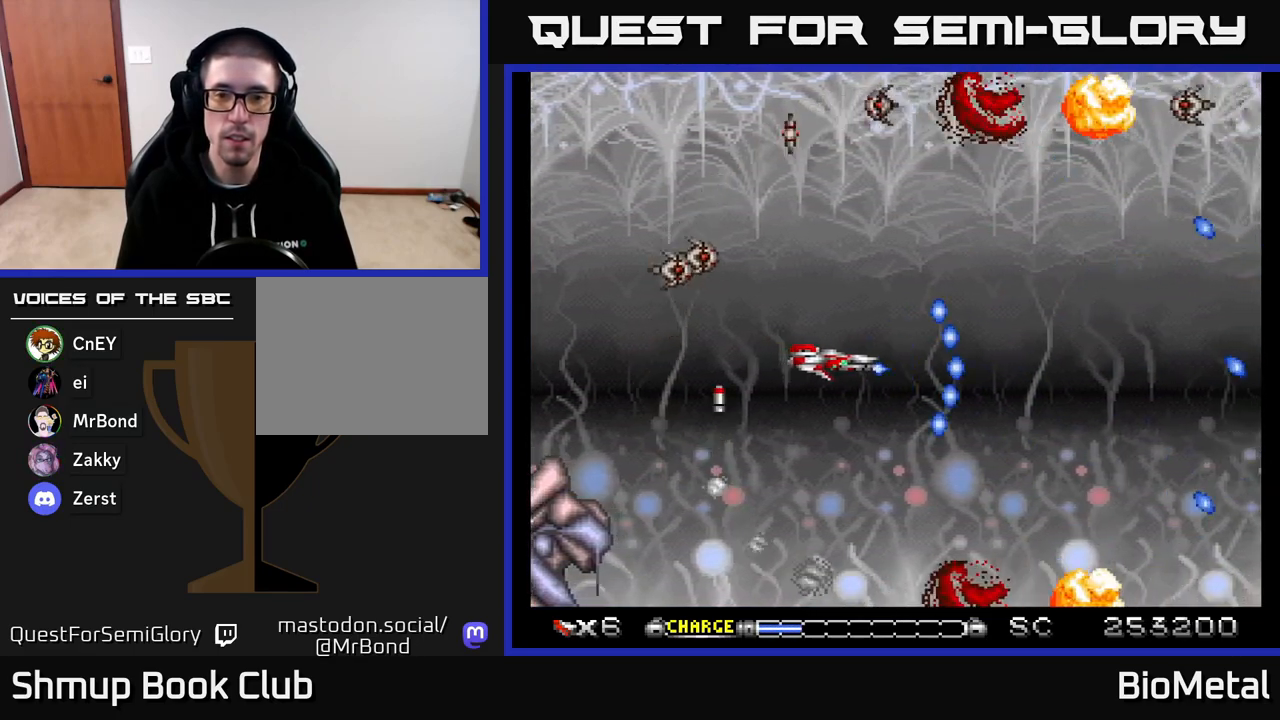
Gameplay with a controller (Xbox layout); each line is a JSON object with the inputs held at the frame after it. "events" lists button and stick changes between this image and that frame as [ms after this image, input, new state], when the widget could be followed in between. Not read: left_stick.
{"buttons": ["A"], "right_stick": "center", "events": []}
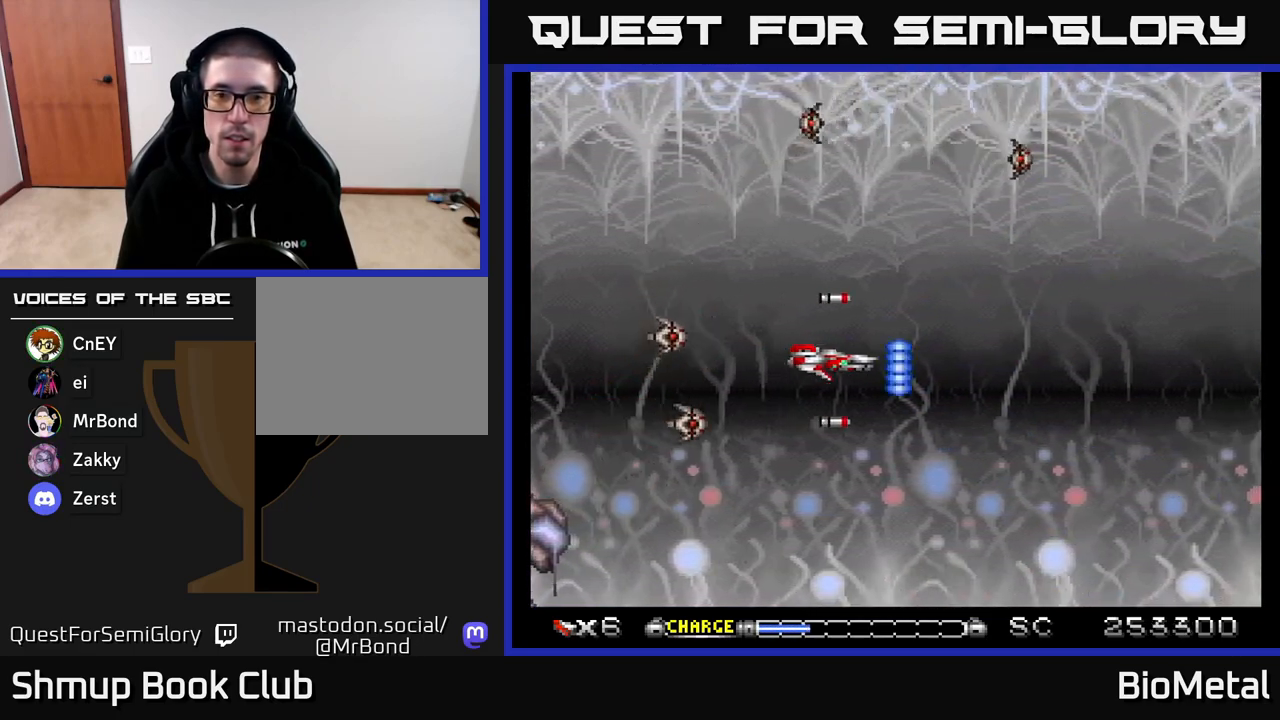
{"buttons": ["A"], "right_stick": "center", "events": []}
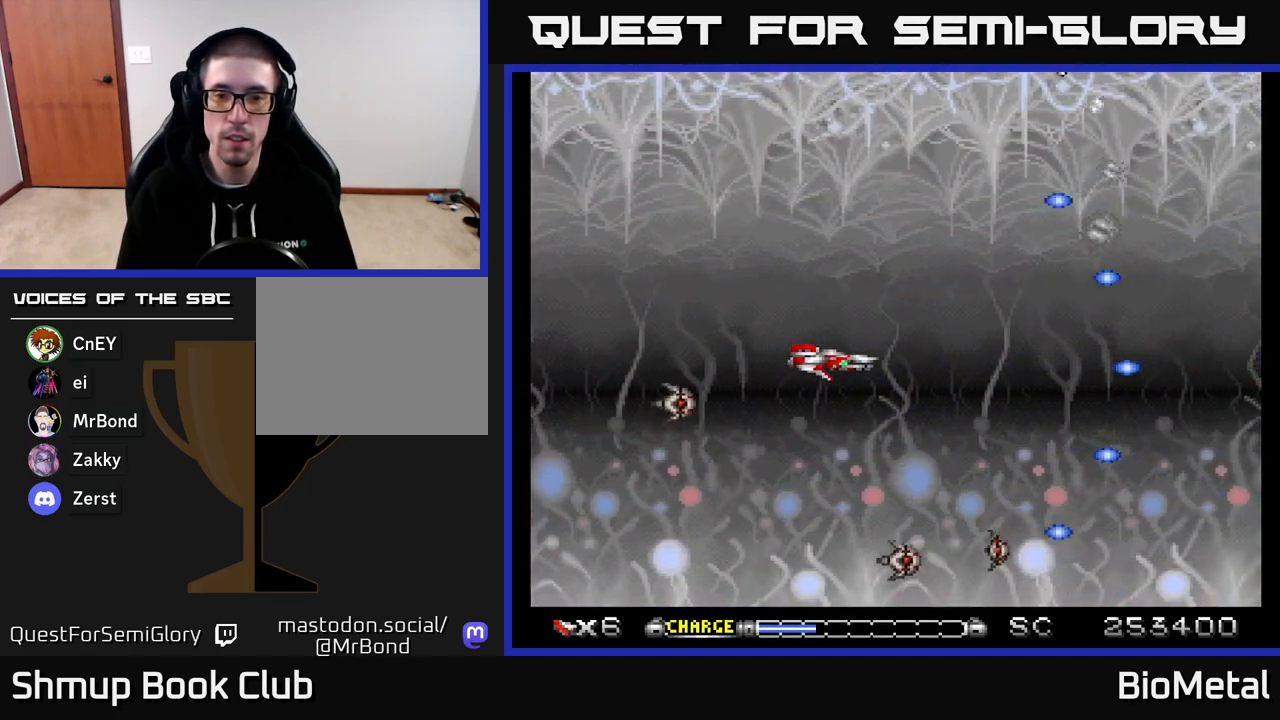
{"buttons": ["A"], "right_stick": "center", "events": []}
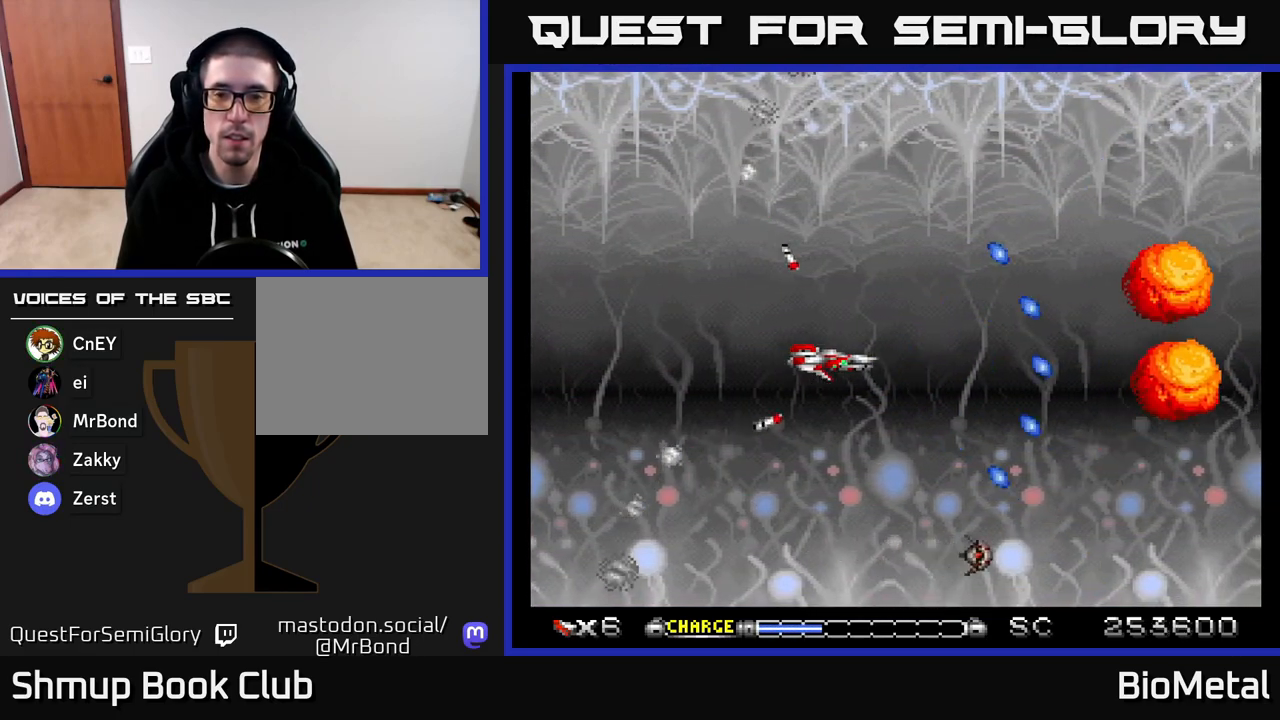
{"buttons": ["A"], "right_stick": "center", "events": []}
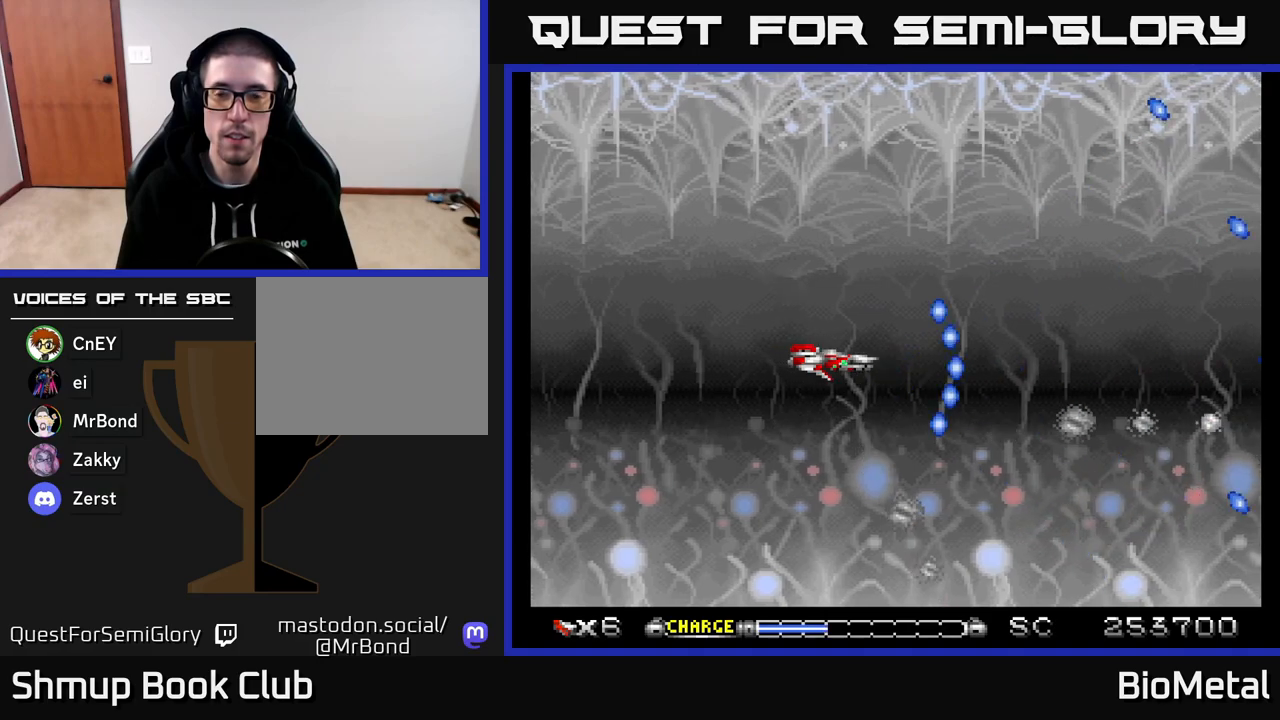
{"buttons": ["A"], "right_stick": "center", "events": []}
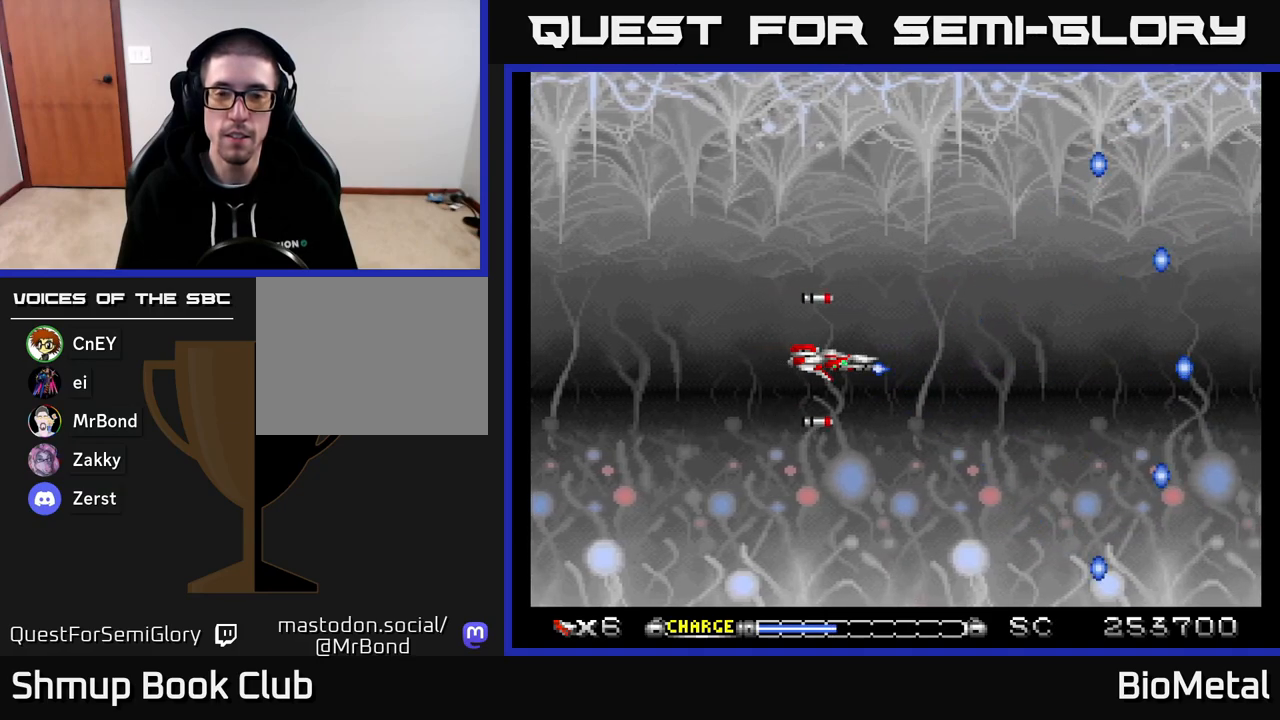
{"buttons": ["A"], "right_stick": "center", "events": []}
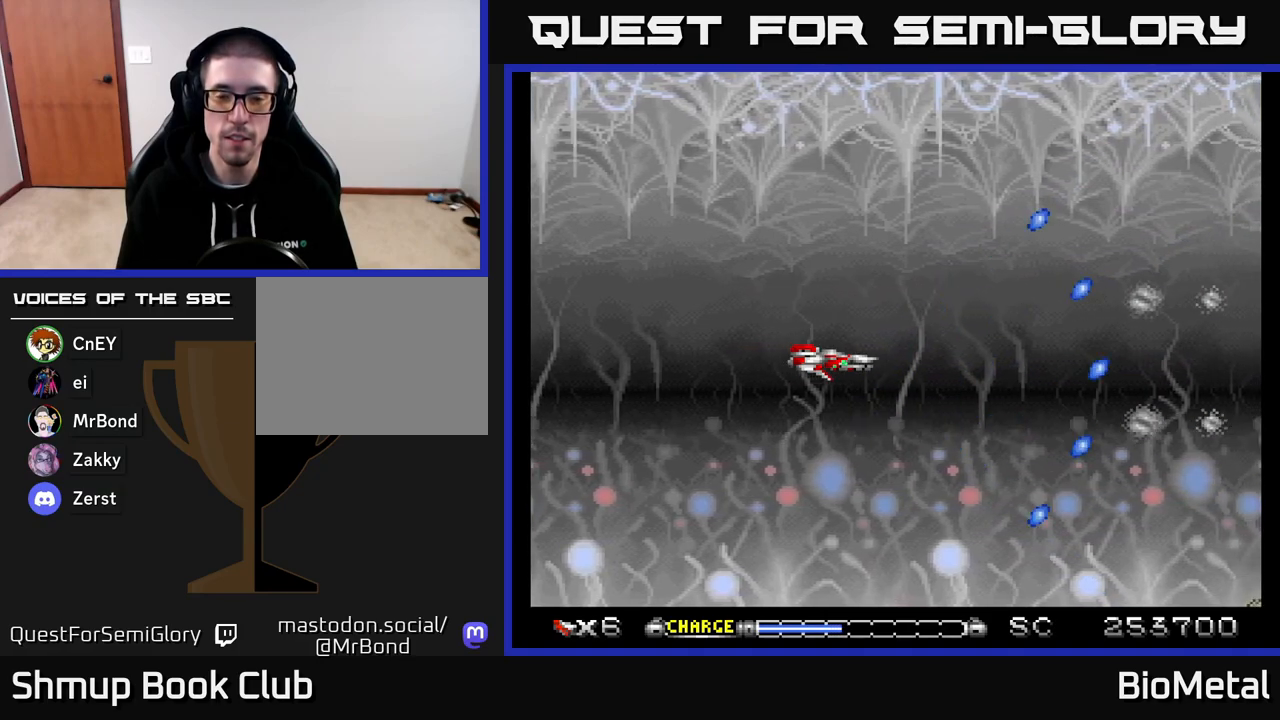
{"buttons": ["A"], "right_stick": "center", "events": []}
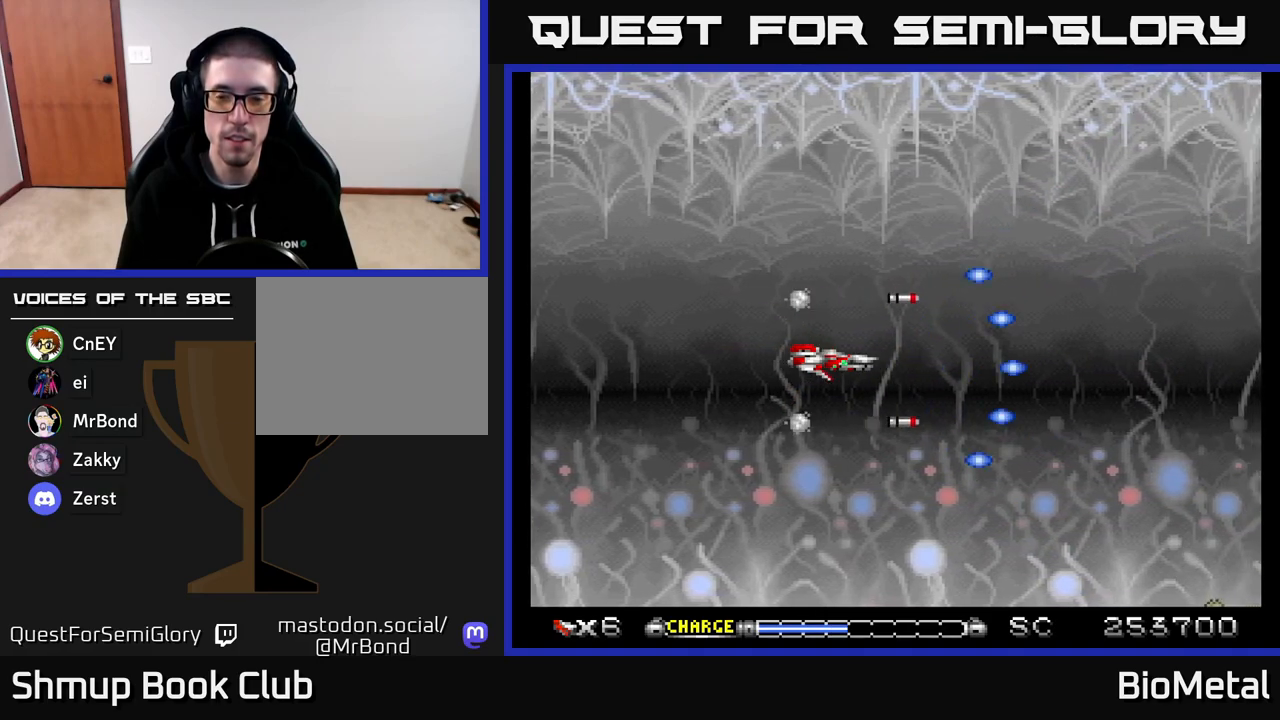
{"buttons": ["A"], "right_stick": "center", "events": []}
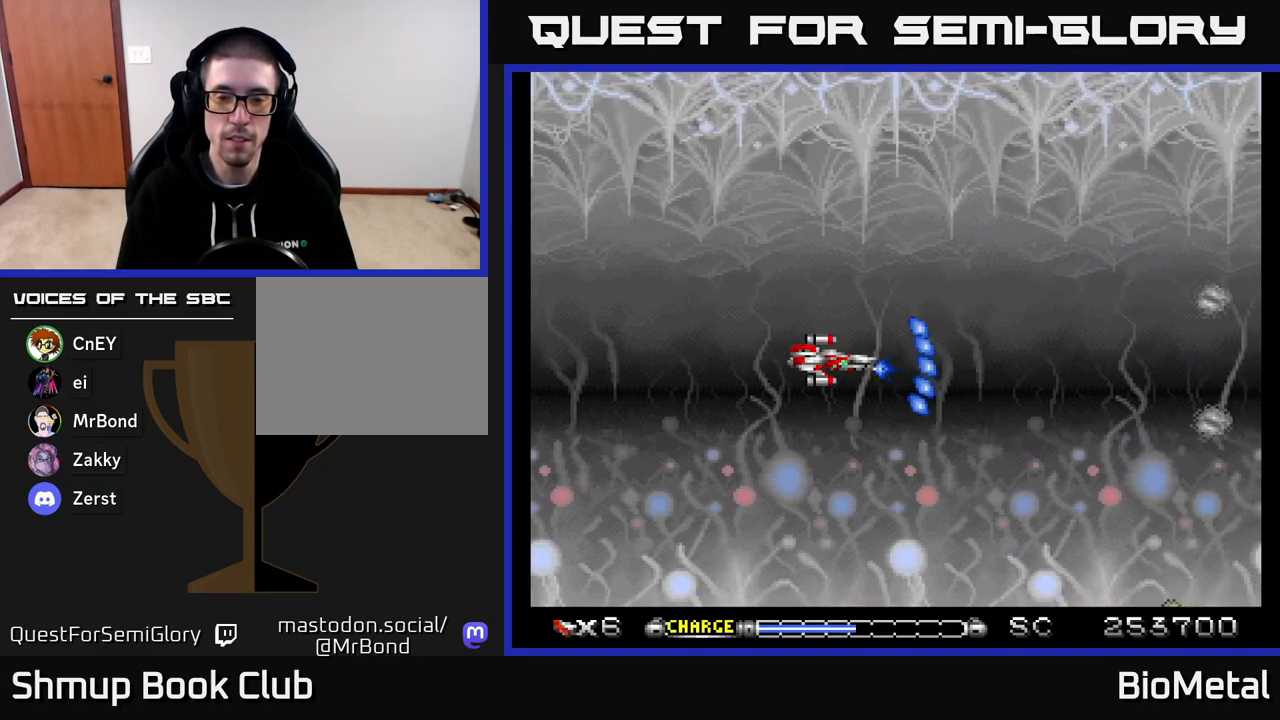
{"buttons": ["A"], "right_stick": "center", "events": []}
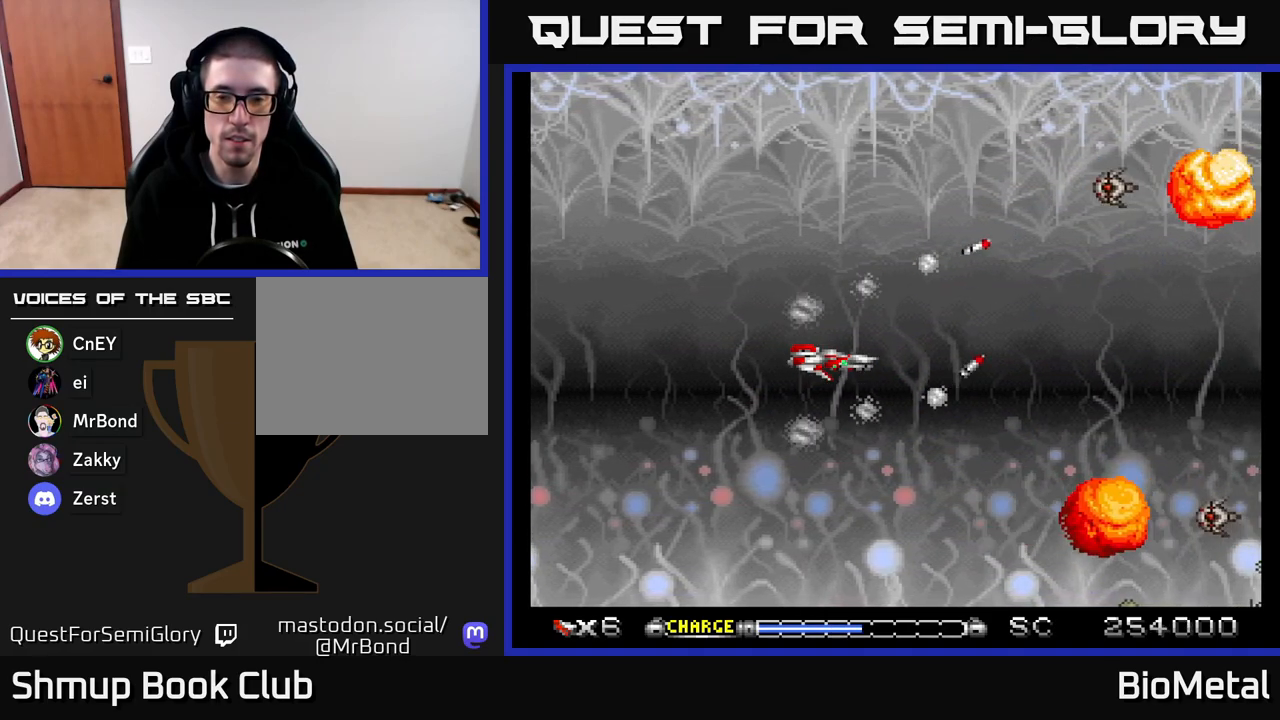
{"buttons": ["A"], "right_stick": "center", "events": []}
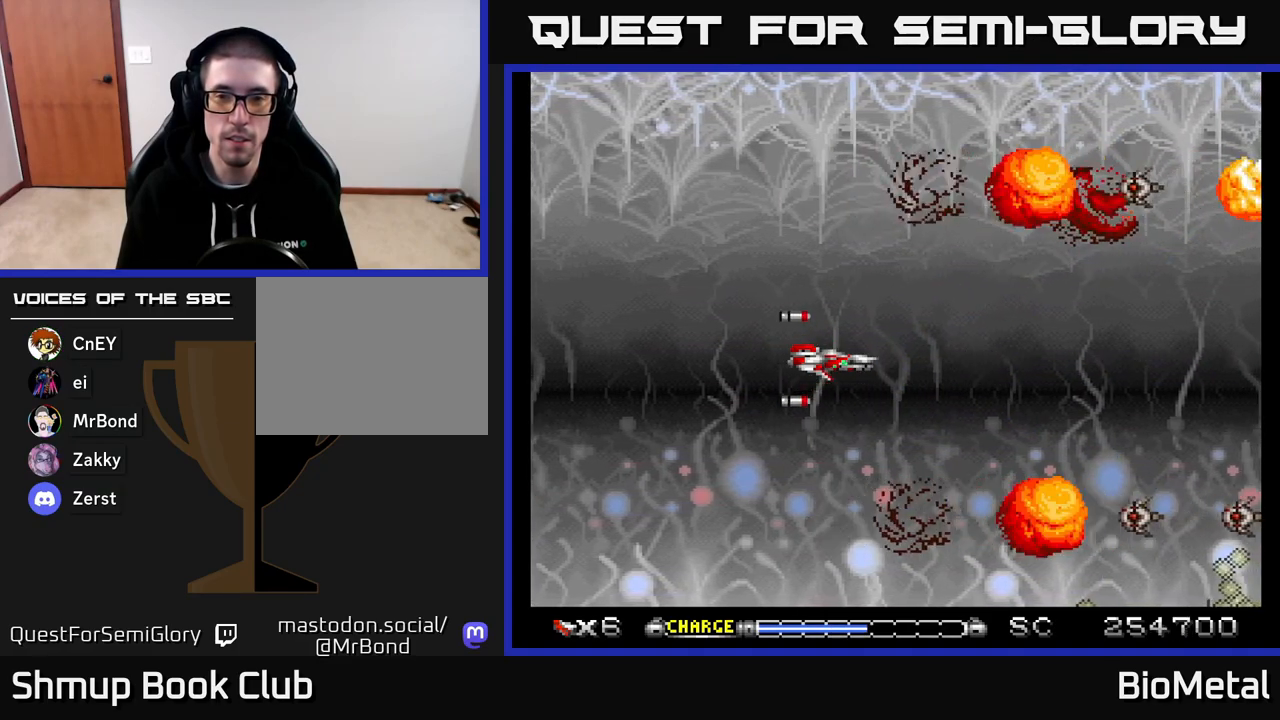
{"buttons": ["A"], "right_stick": "center", "events": []}
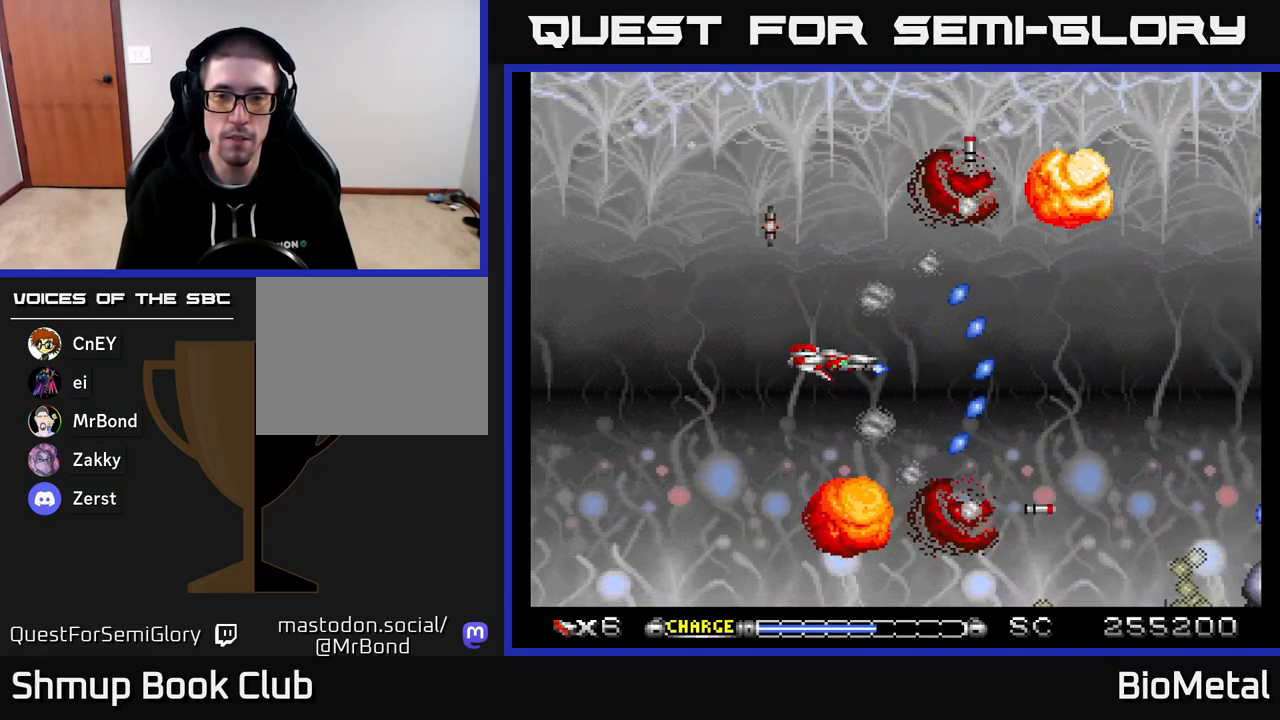
{"buttons": ["A"], "right_stick": "center", "events": []}
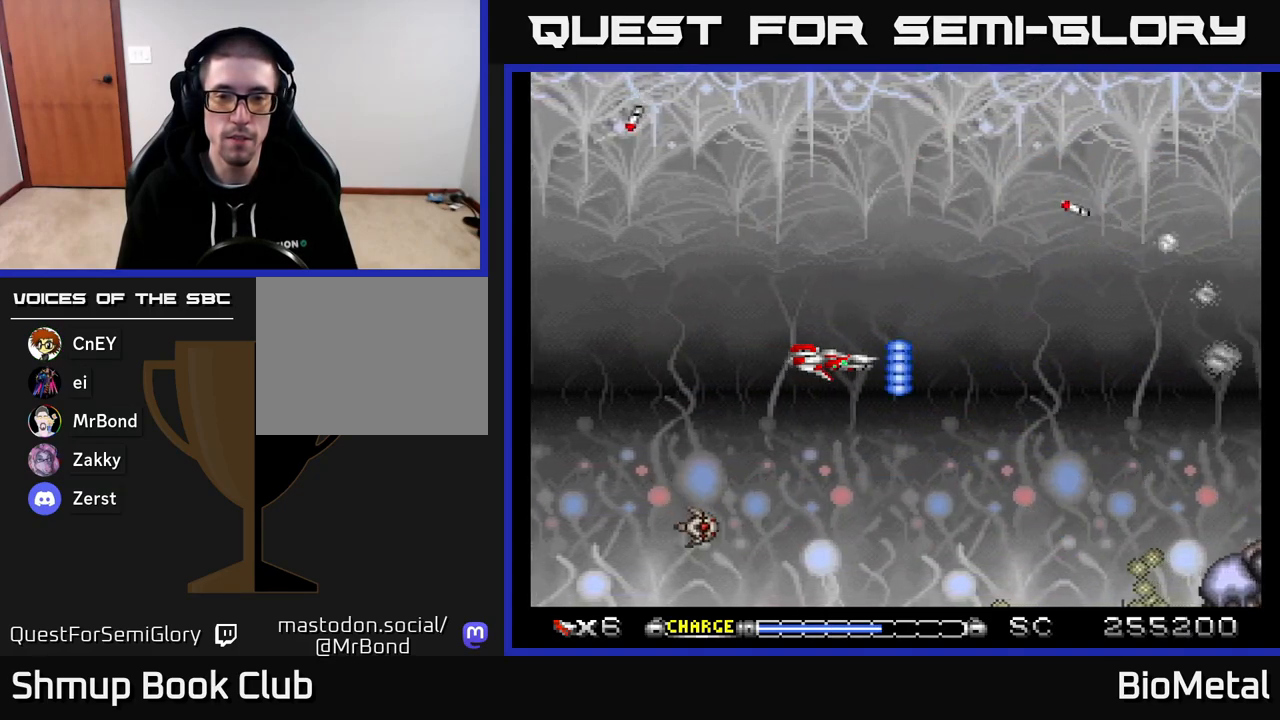
{"buttons": ["A"], "right_stick": "center", "events": []}
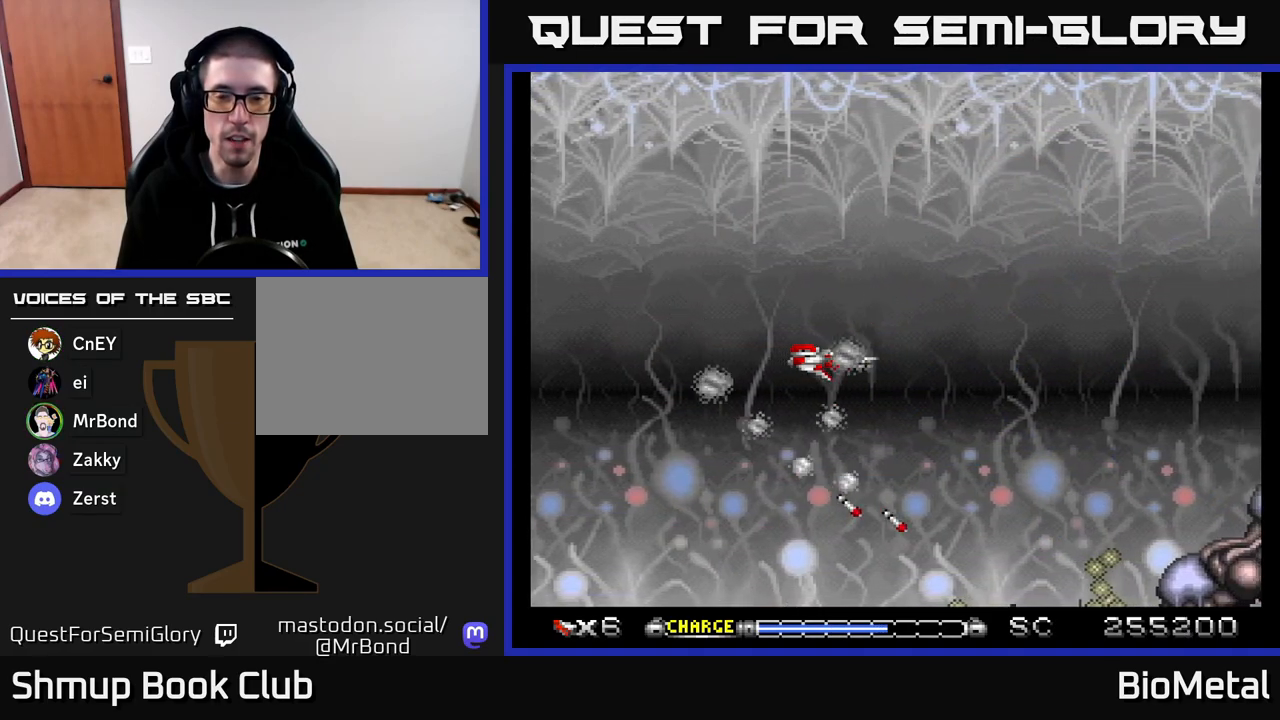
{"buttons": ["A"], "right_stick": "center", "events": []}
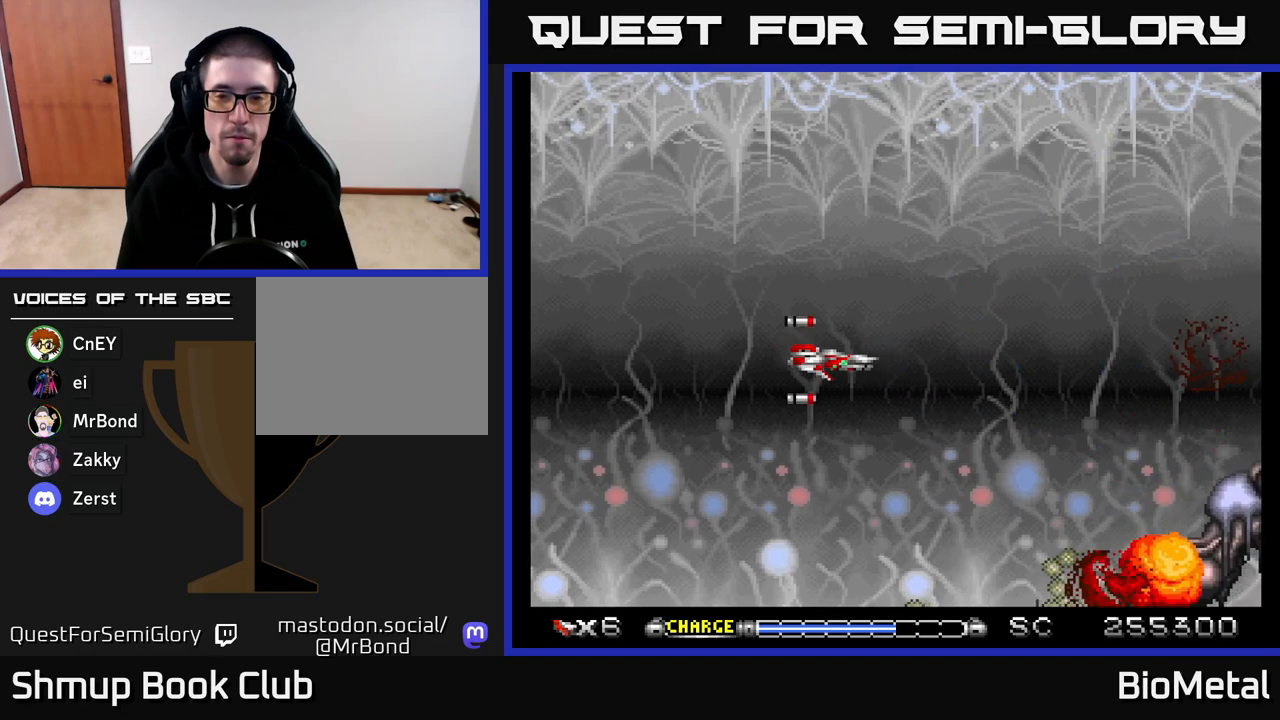
{"buttons": ["A"], "right_stick": "center", "events": []}
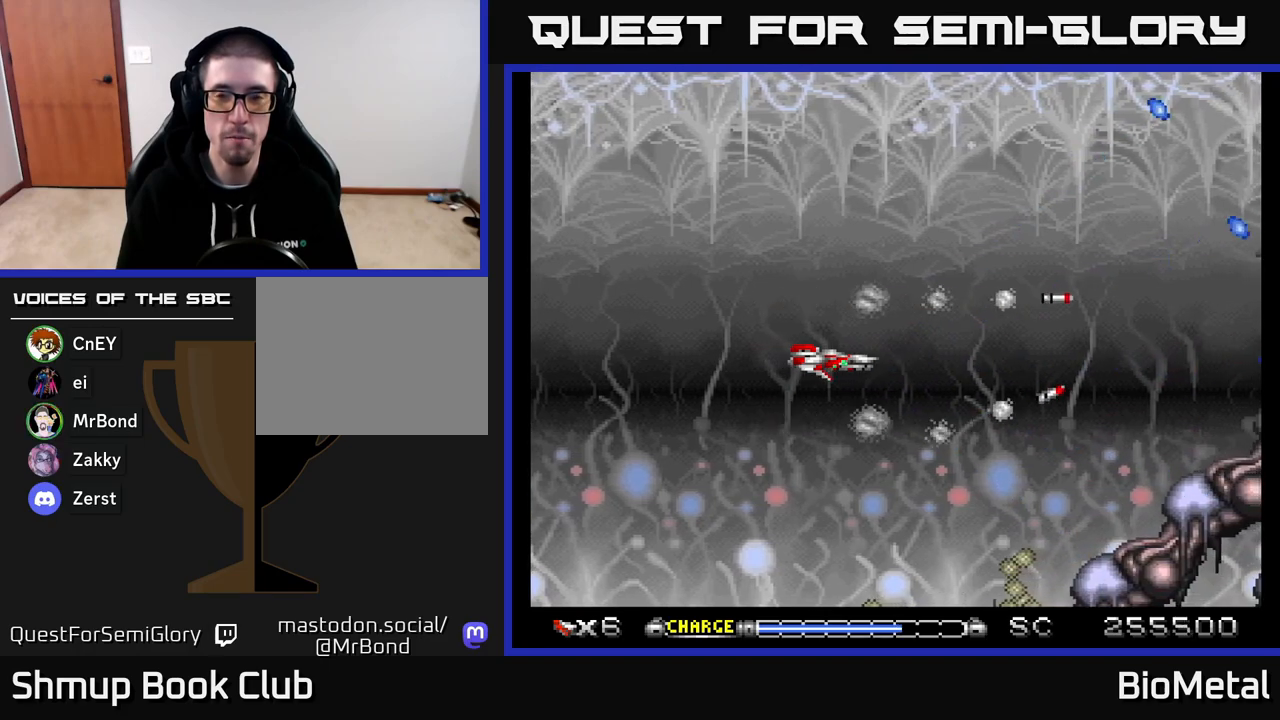
{"buttons": ["A", "DPAD_UP"], "right_stick": "center", "events": [[500, "DPAD_UP", "down"]]}
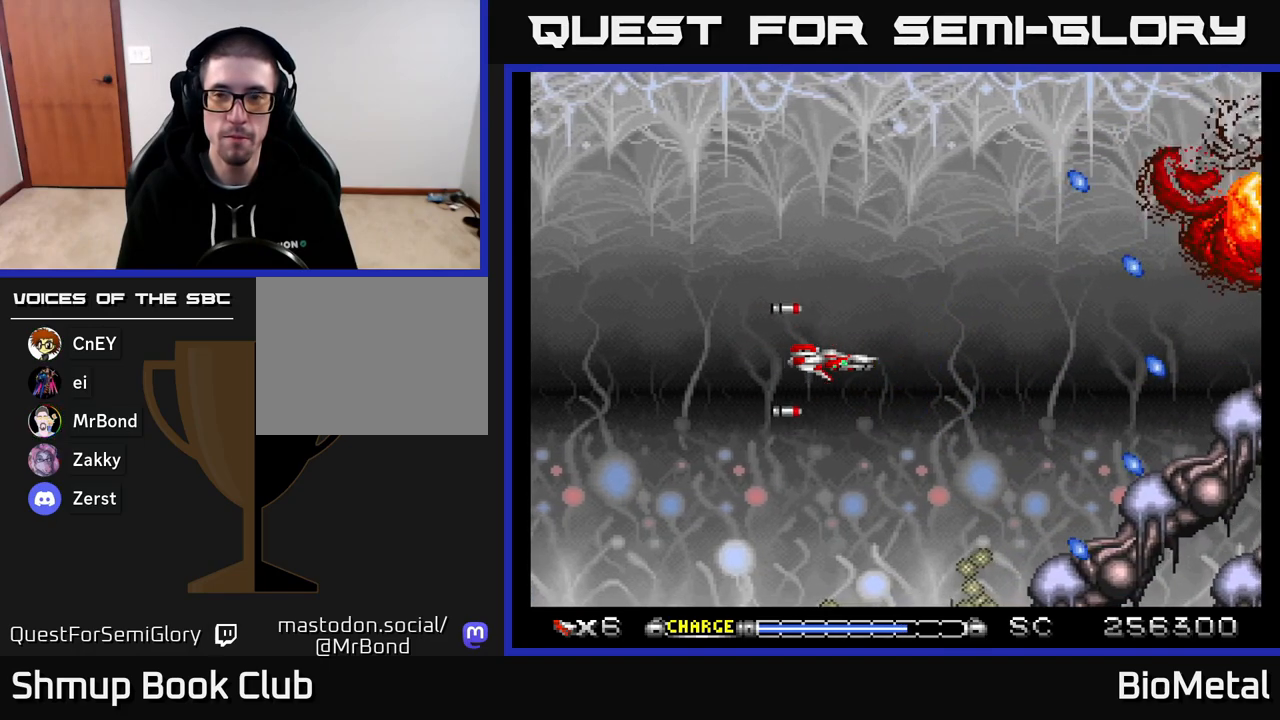
{"buttons": ["A", "DPAD_UP"], "right_stick": "center", "events": []}
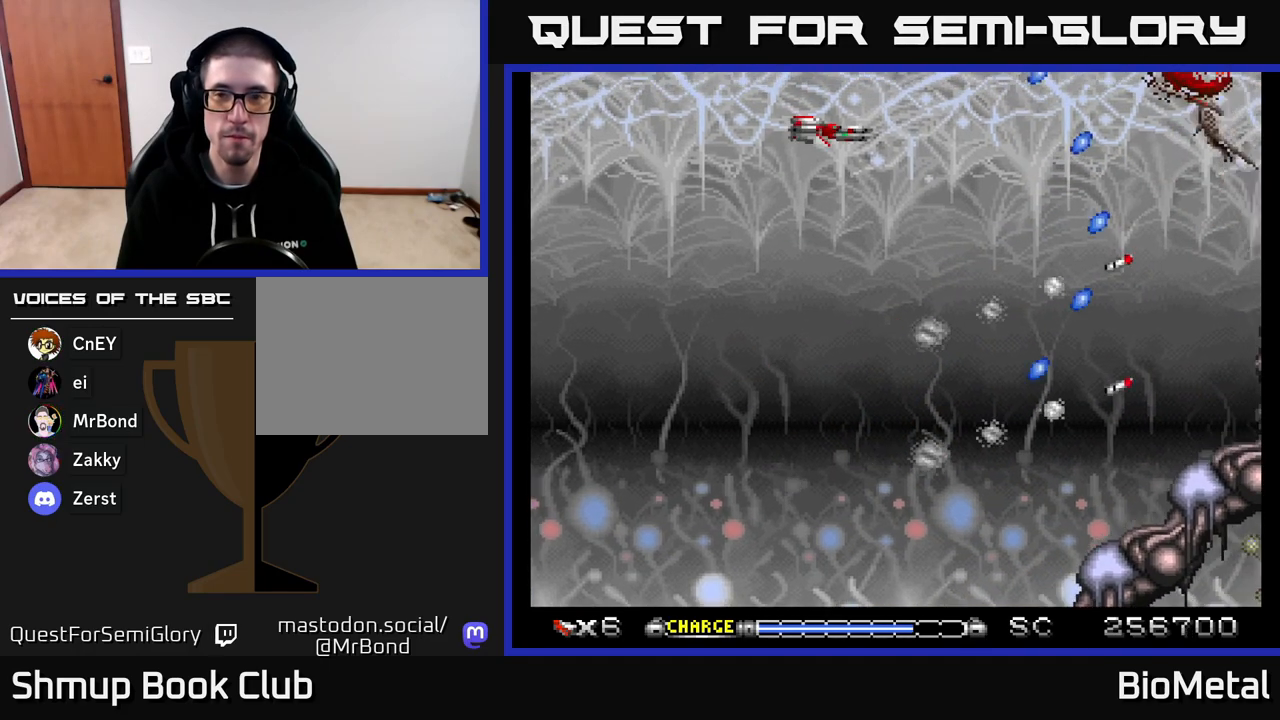
{"buttons": ["A"], "right_stick": "center", "events": [[33, "DPAD_UP", "up"], [217, "DPAD_DOWN", "down"], [267, "DPAD_RIGHT", "down"], [317, "DPAD_RIGHT", "up"], [450, "DPAD_DOWN", "up"]]}
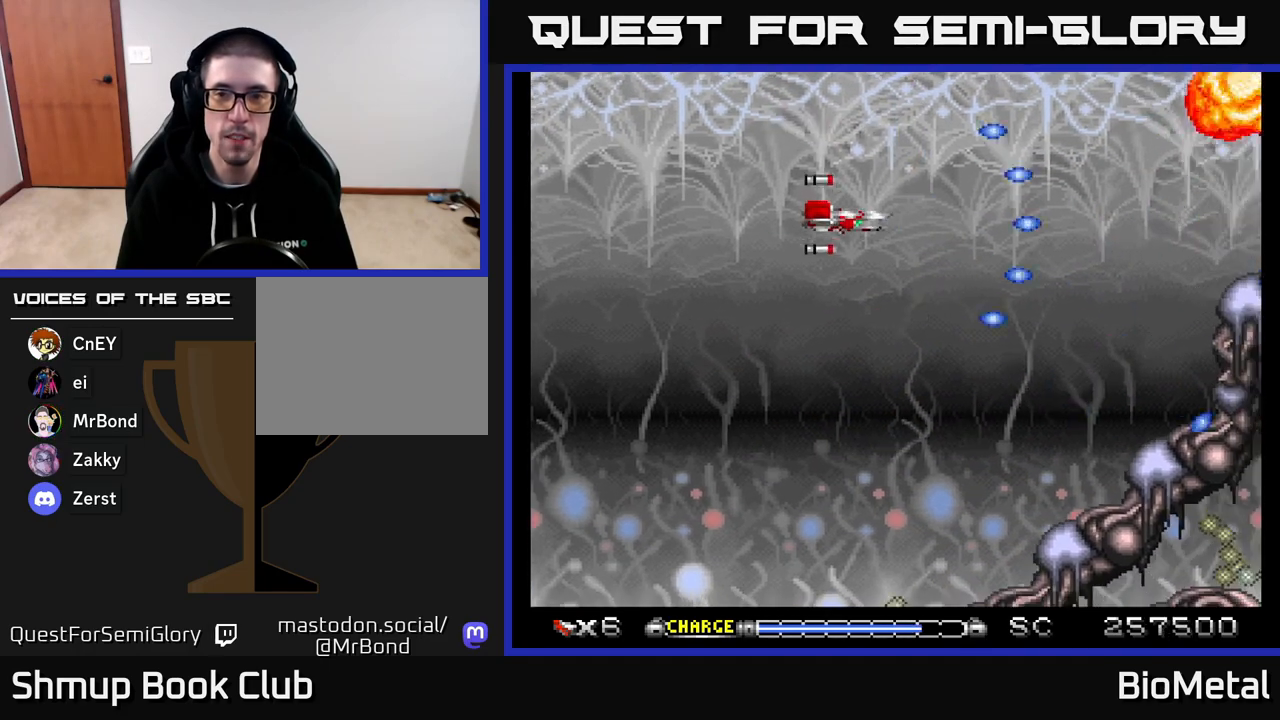
{"buttons": ["A"], "right_stick": "center", "events": [[17, "DPAD_LEFT", "down"], [67, "DPAD_UP", "down"], [167, "DPAD_UP", "up"], [183, "DPAD_LEFT", "up"]]}
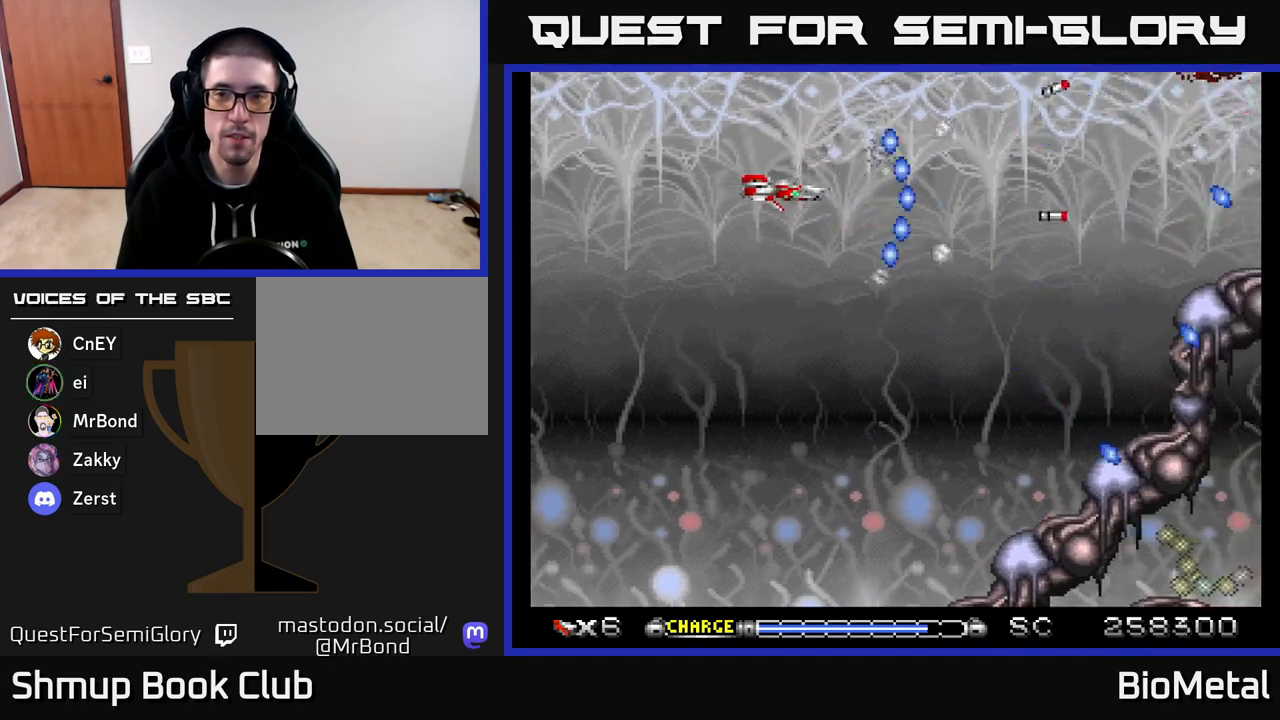
{"buttons": ["A"], "right_stick": "center", "events": []}
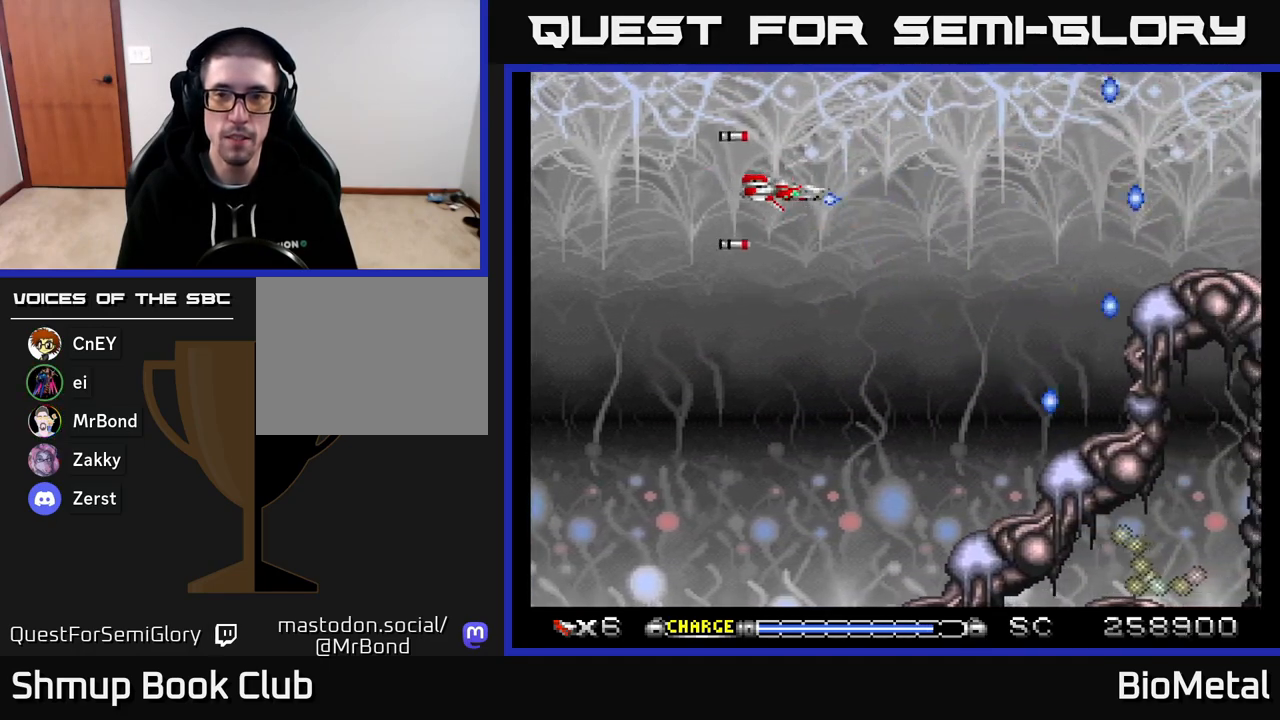
{"buttons": ["A"], "right_stick": "center", "events": []}
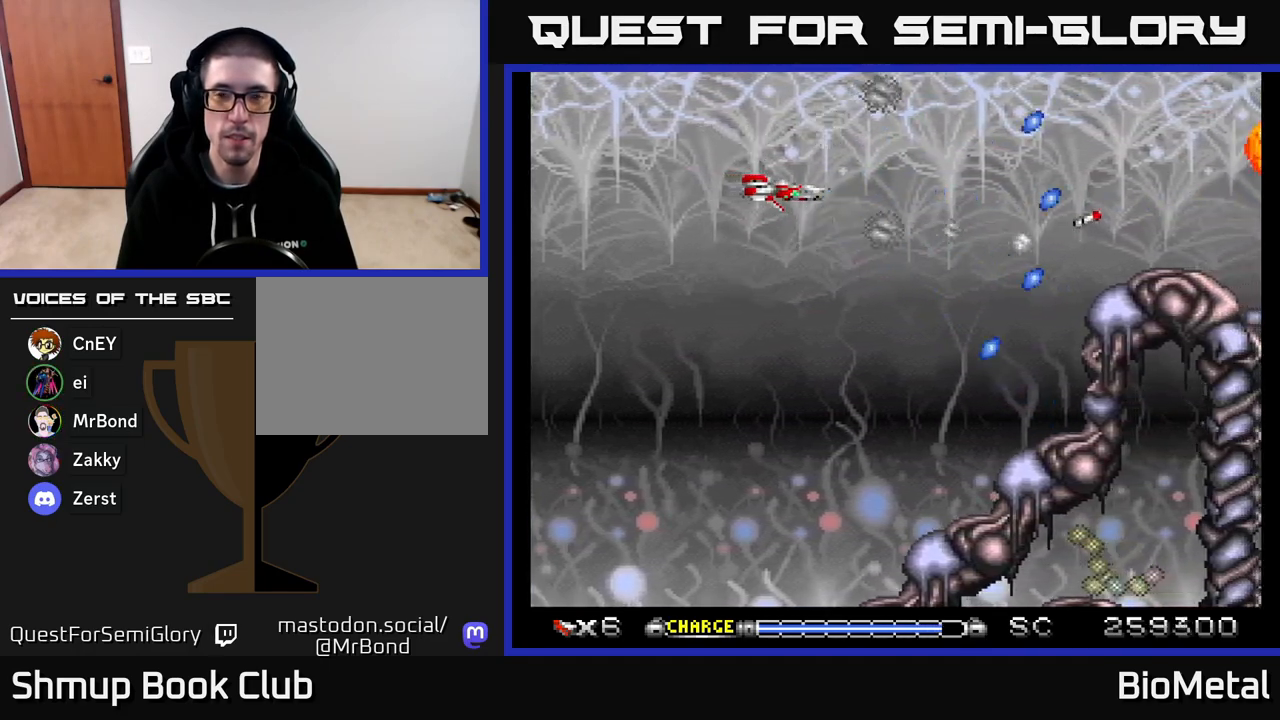
{"buttons": ["A"], "right_stick": "center", "events": []}
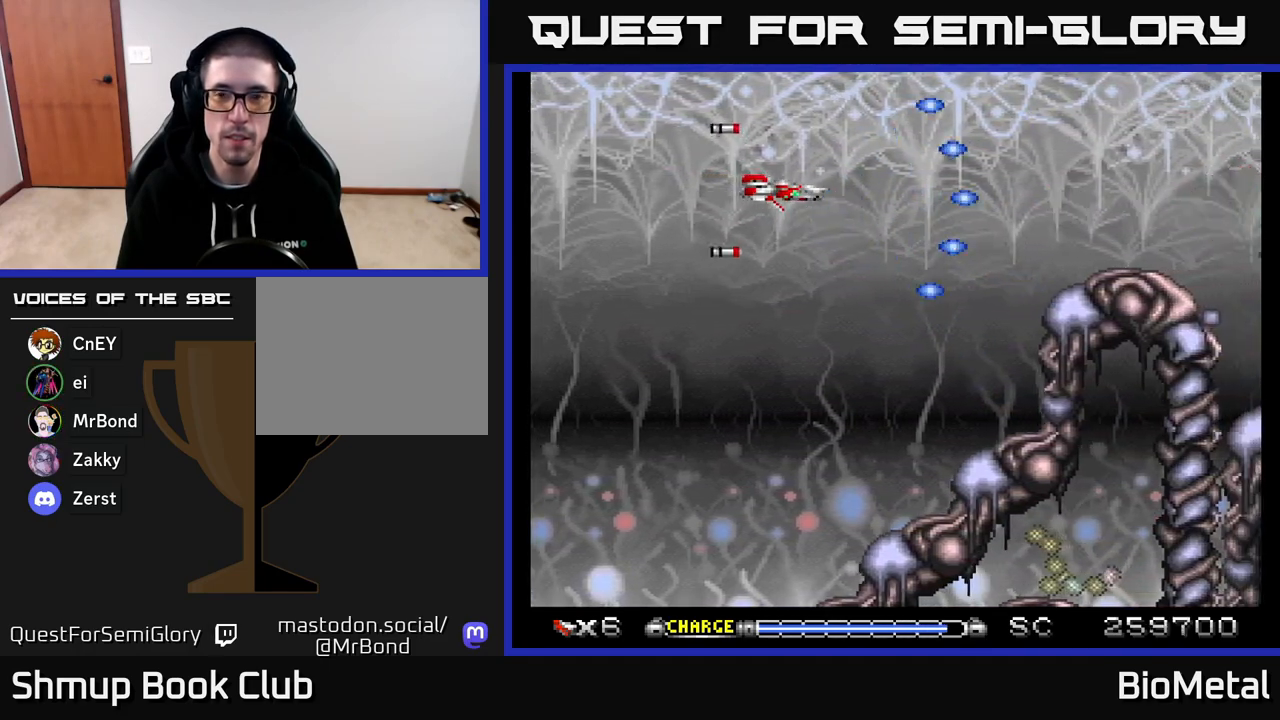
{"buttons": ["A"], "right_stick": "center", "events": [[267, "DPAD_DOWN", "down"], [333, "DPAD_DOWN", "up"]]}
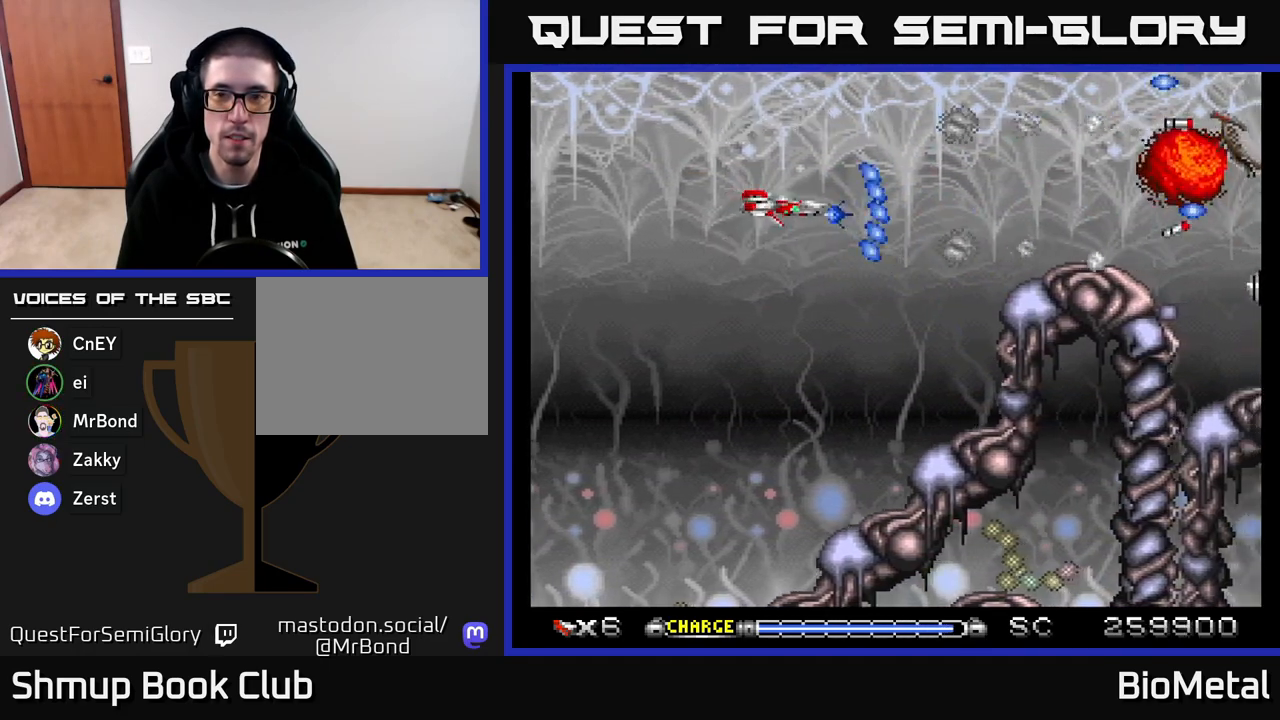
{"buttons": ["A"], "right_stick": "center", "events": []}
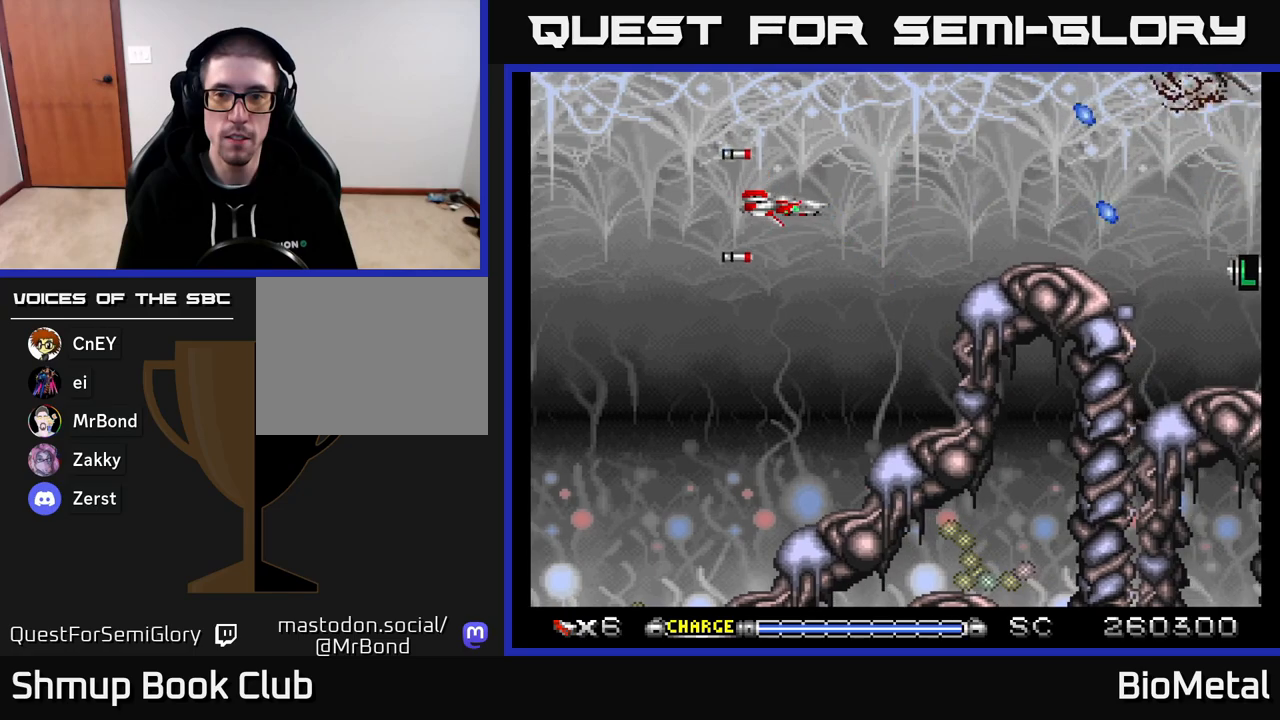
{"buttons": ["A"], "right_stick": "center", "events": []}
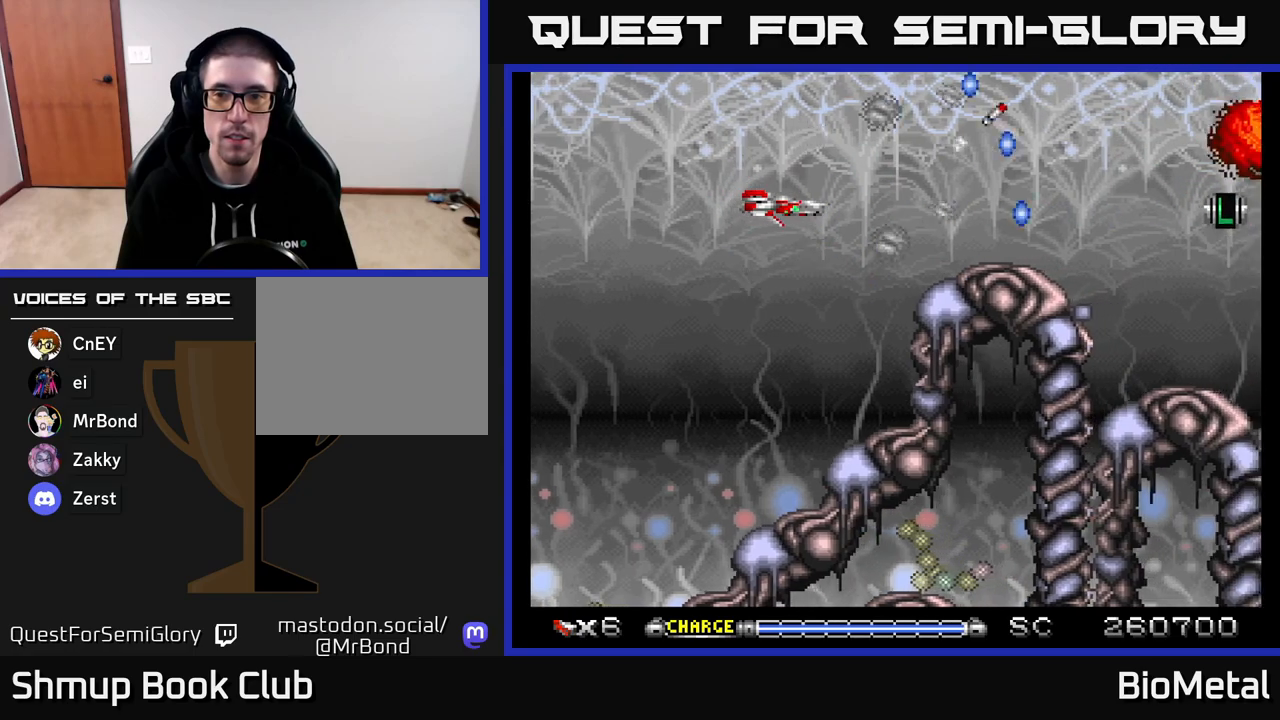
{"buttons": ["A"], "right_stick": "center", "events": [[150, "DPAD_RIGHT", "down"], [417, "DPAD_RIGHT", "up"]]}
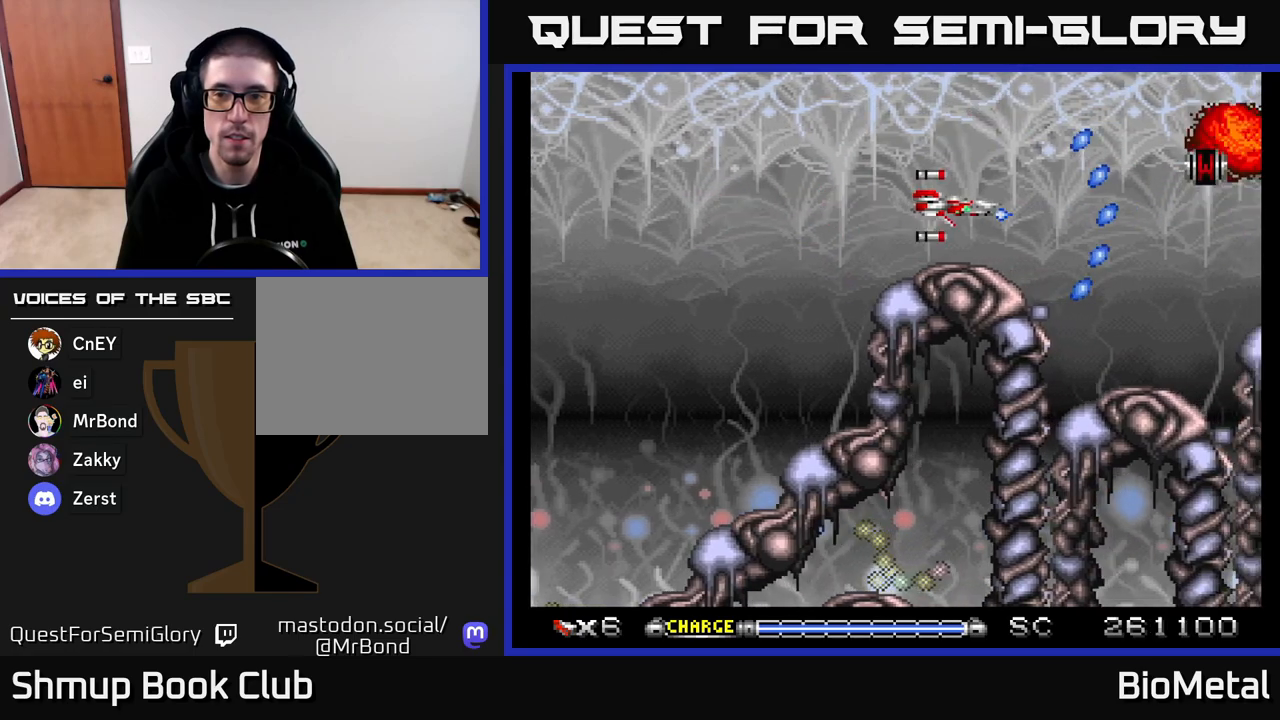
{"buttons": ["A"], "right_stick": "center", "events": []}
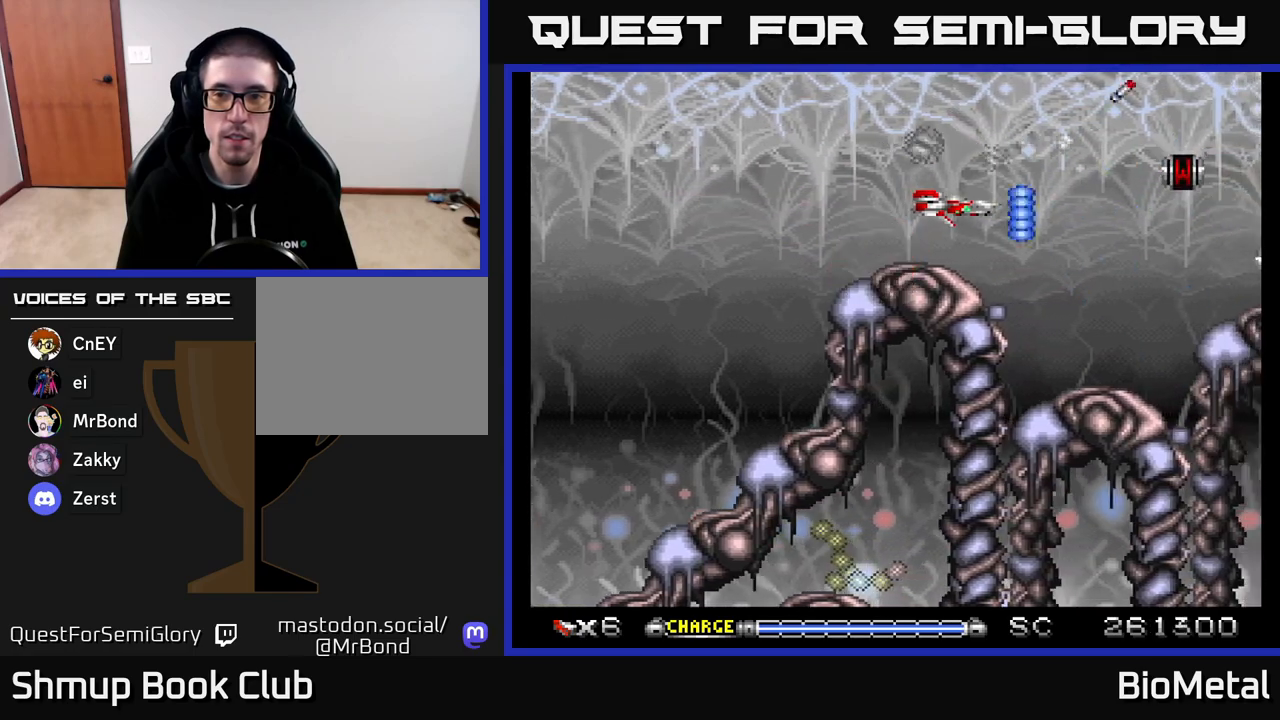
{"buttons": ["A"], "right_stick": "center", "events": [[167, "DPAD_RIGHT", "down"], [500, "DPAD_RIGHT", "up"]]}
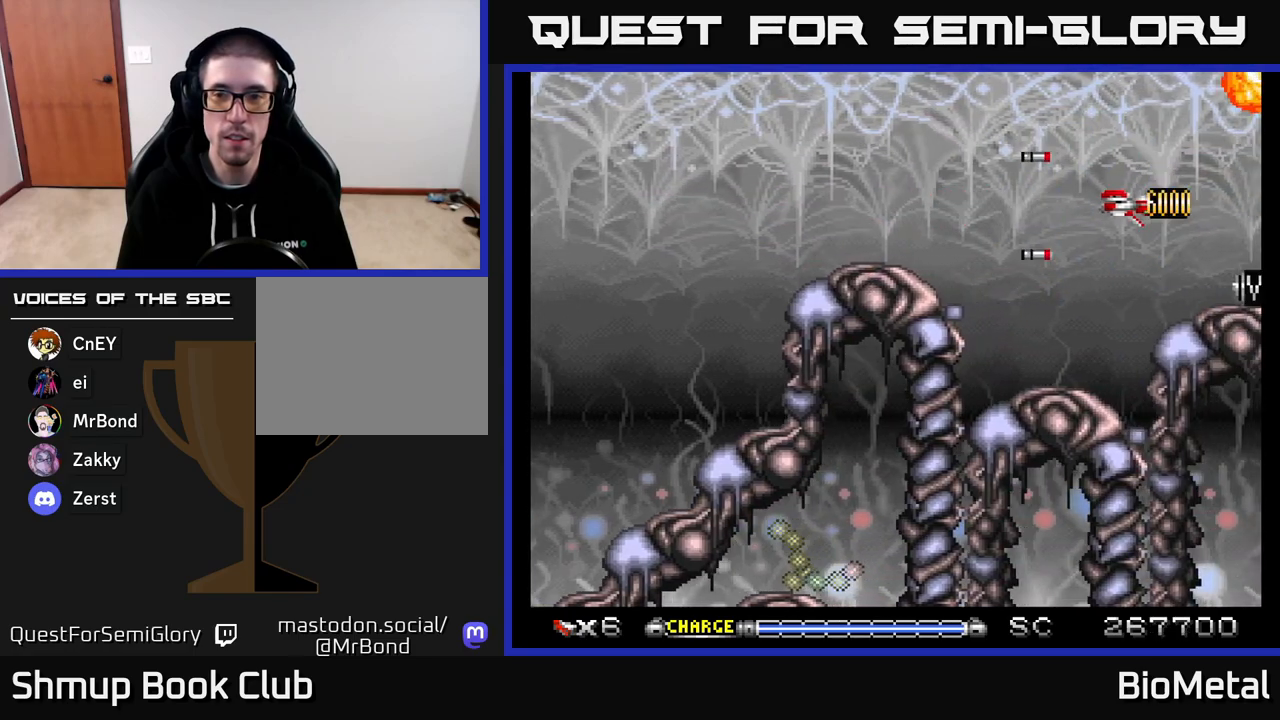
{"buttons": ["A"], "right_stick": "center", "events": [[17, "DPAD_LEFT", "down"], [350, "DPAD_LEFT", "up"]]}
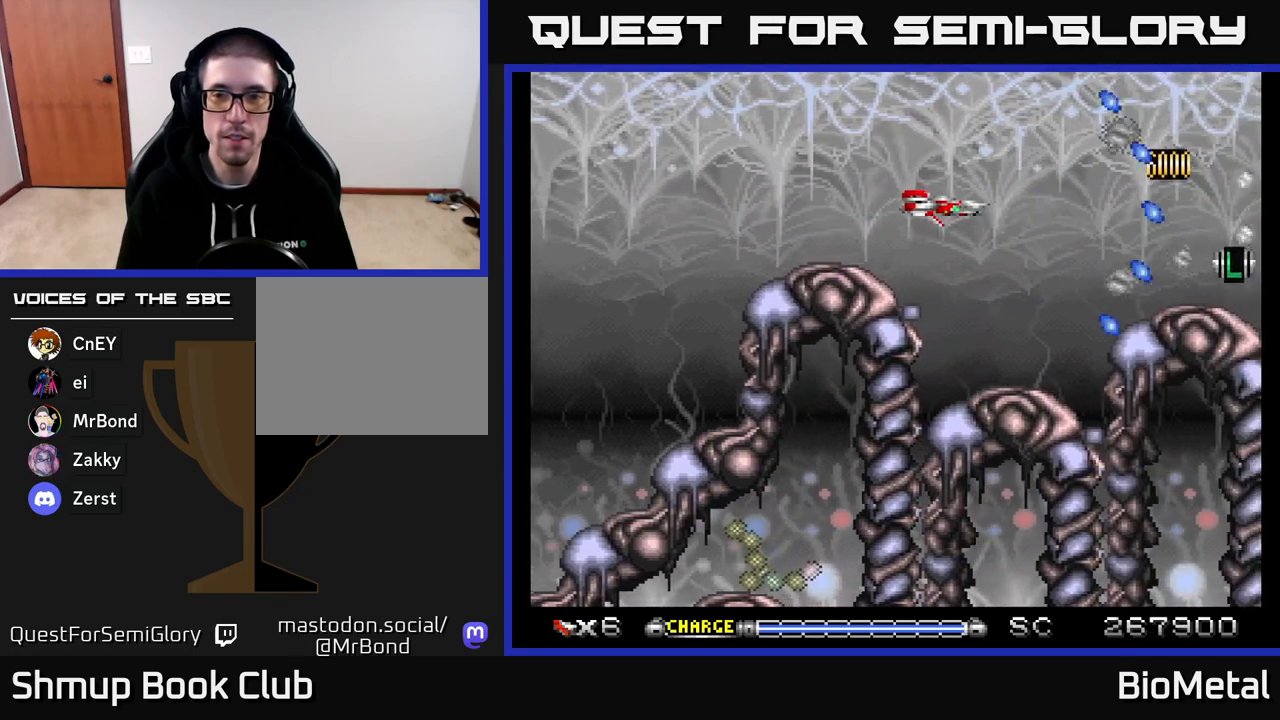
{"buttons": ["A"], "right_stick": "center", "events": []}
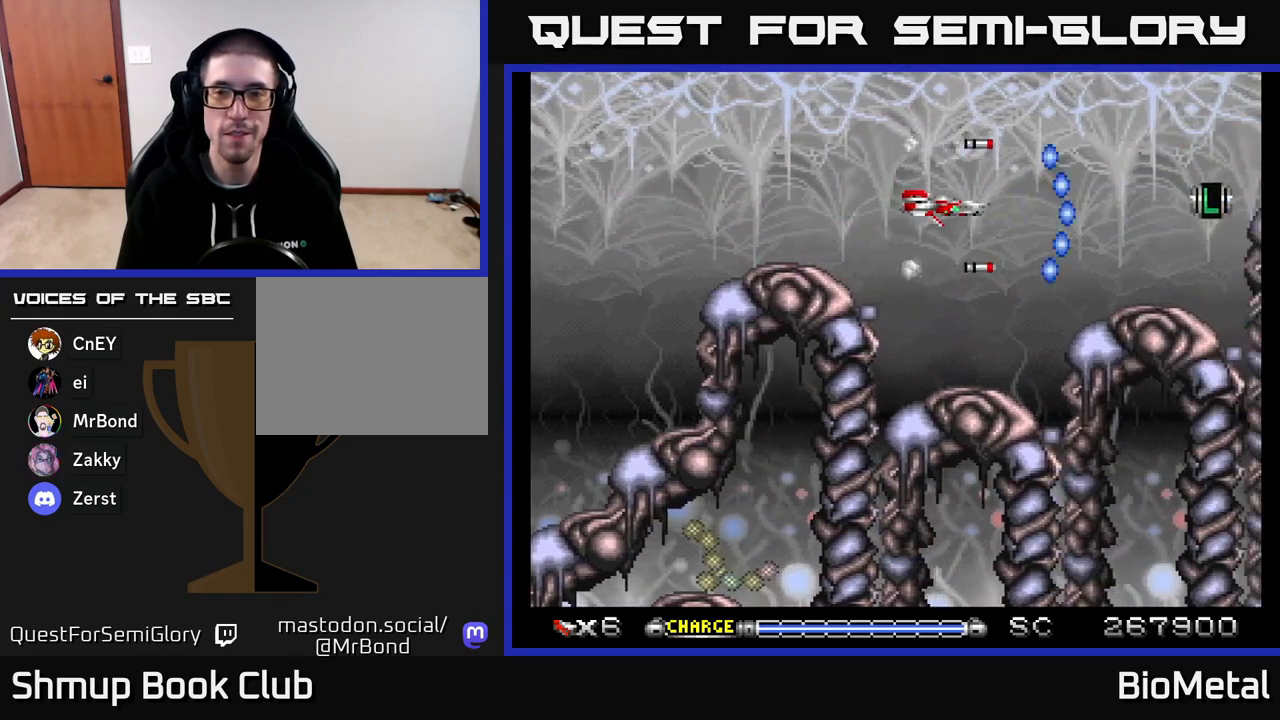
{"buttons": ["A", "DPAD_RIGHT"], "right_stick": "center", "events": [[433, "DPAD_RIGHT", "down"]]}